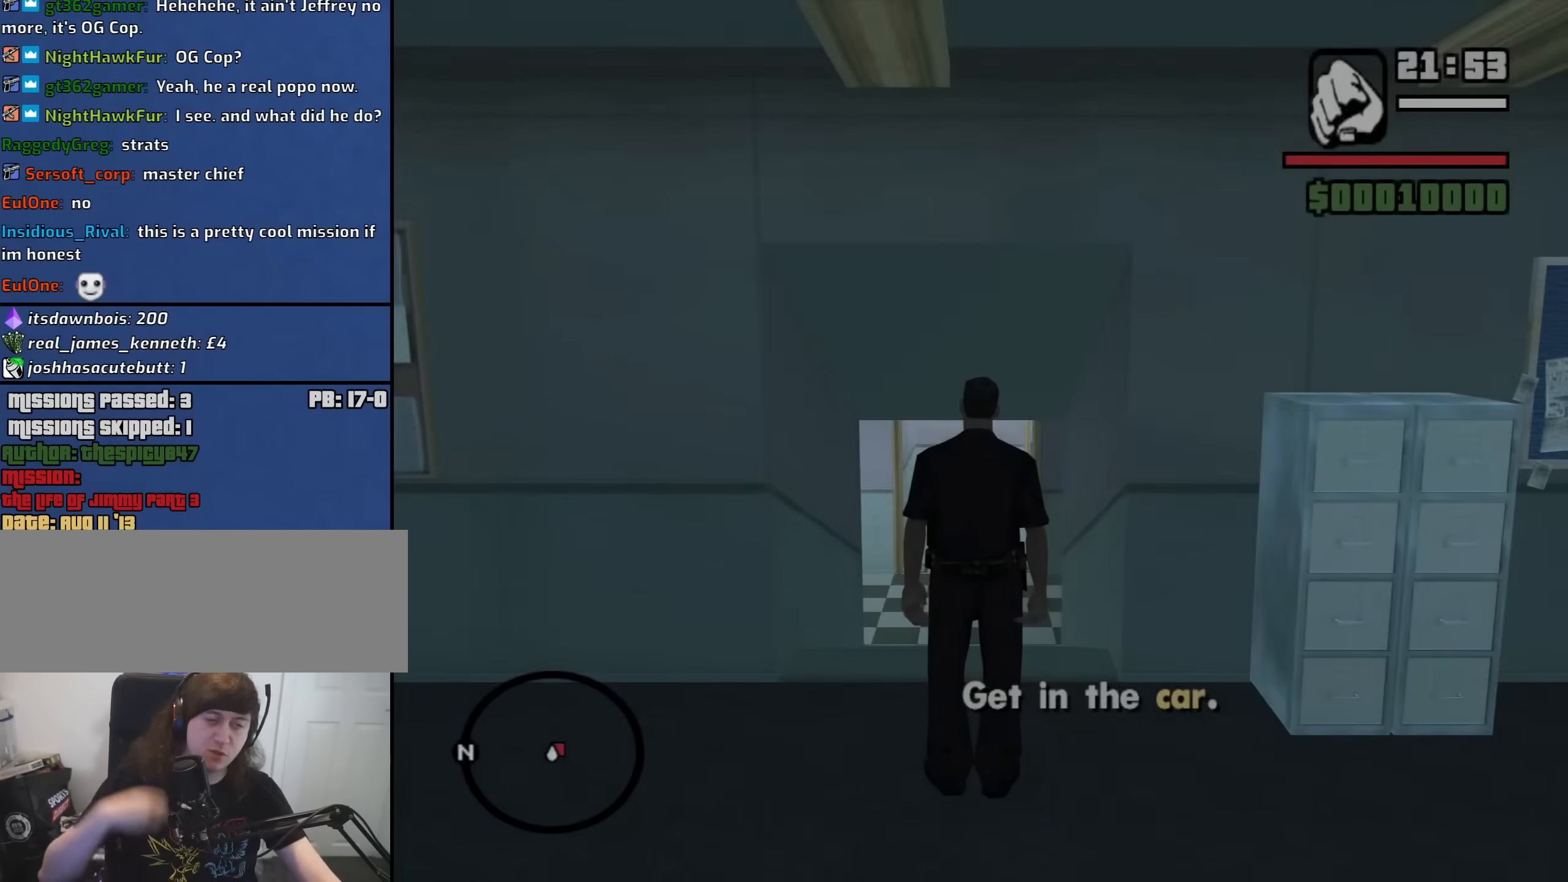
Gameplay with keyboard and mouse; each line is a JSON object with the keys and mouse buttons held at the frame after it. "events" lists presses ("down") and releases ("up") of "1", "2", "3", "4", "5", "6", "a", "alt", "b", "c", "ctrl", "d", "down", "e", "escape", "f", "f1", "f2", "f3", "g", "h", "left", "n", "num2", "num8", "q", "r", "right", "s", "shift", "space", "t", "tab", "up", "v", "w", "x", "y", "z", "mouse_left", "mouse_middle", "mouse_right", "mouse_wheel_up" and "mouse_wheel_down" between this image and that frame as [ms after this image, input, new state], when the widget could be followed in between. "mouse_left", "mouse_middle", "mouse_right", "mouse_wheel_up", "mouse_wheel_down" = the "left", "middle", "right", "wheel_up", "wheel_down" buttons of the "mouse" list. No other keys are recorded. Mouse movement is not recorded.
{"keys": ["w"], "mouse": [], "events": [[200, "w", "down"]]}
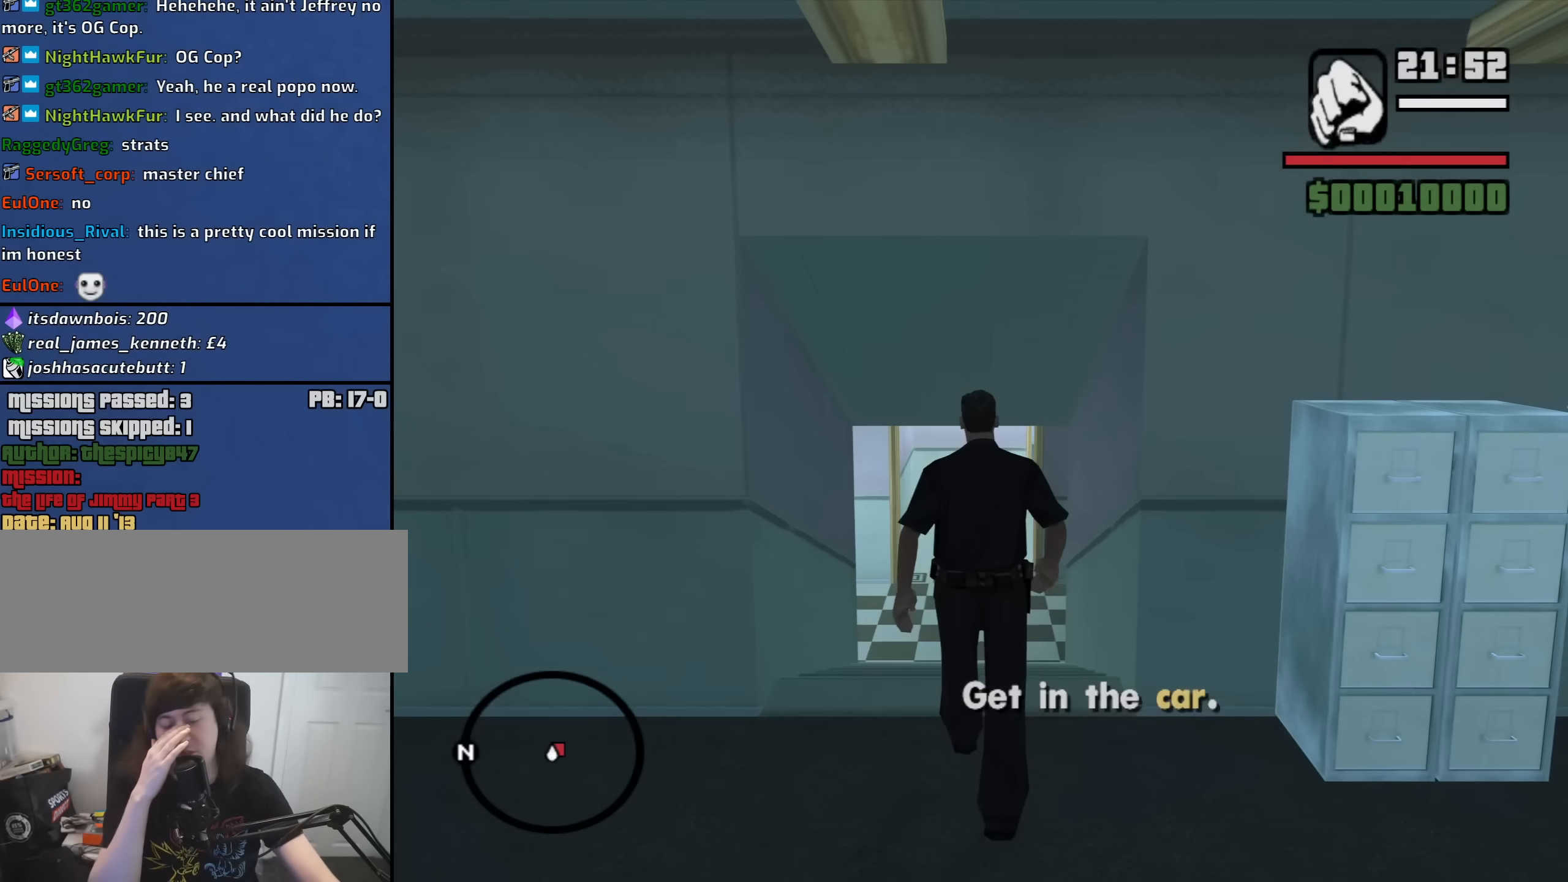
{"keys": ["w"], "mouse": [], "events": [[367, "space", "down"], [450, "space", "up"]]}
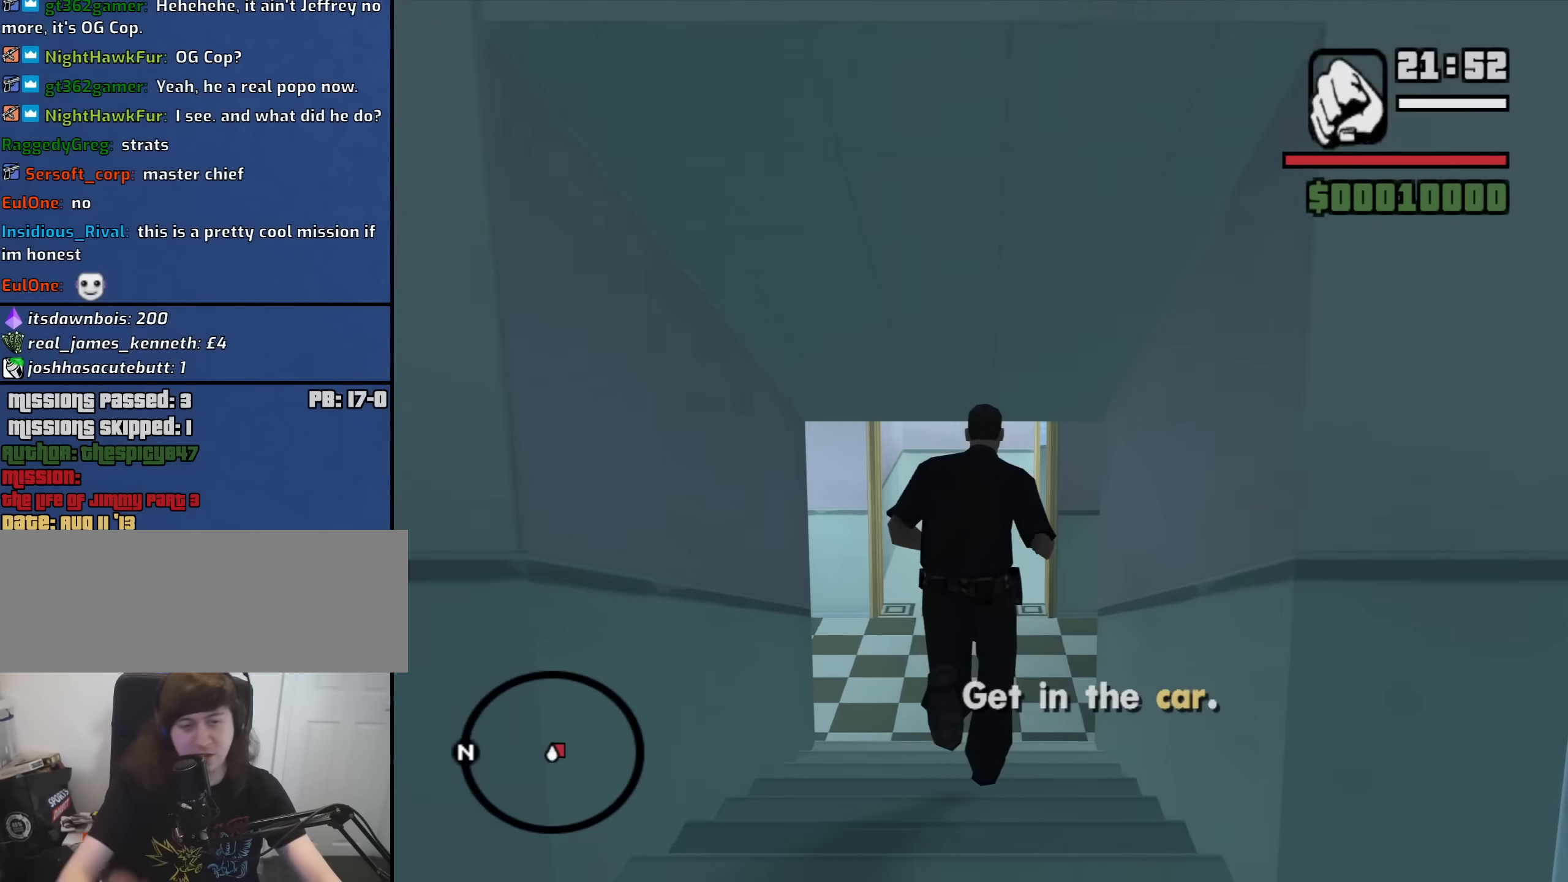
{"keys": ["w"], "mouse": [], "events": [[100, "space", "down"], [150, "space", "up"], [333, "space", "down"], [383, "space", "up"]]}
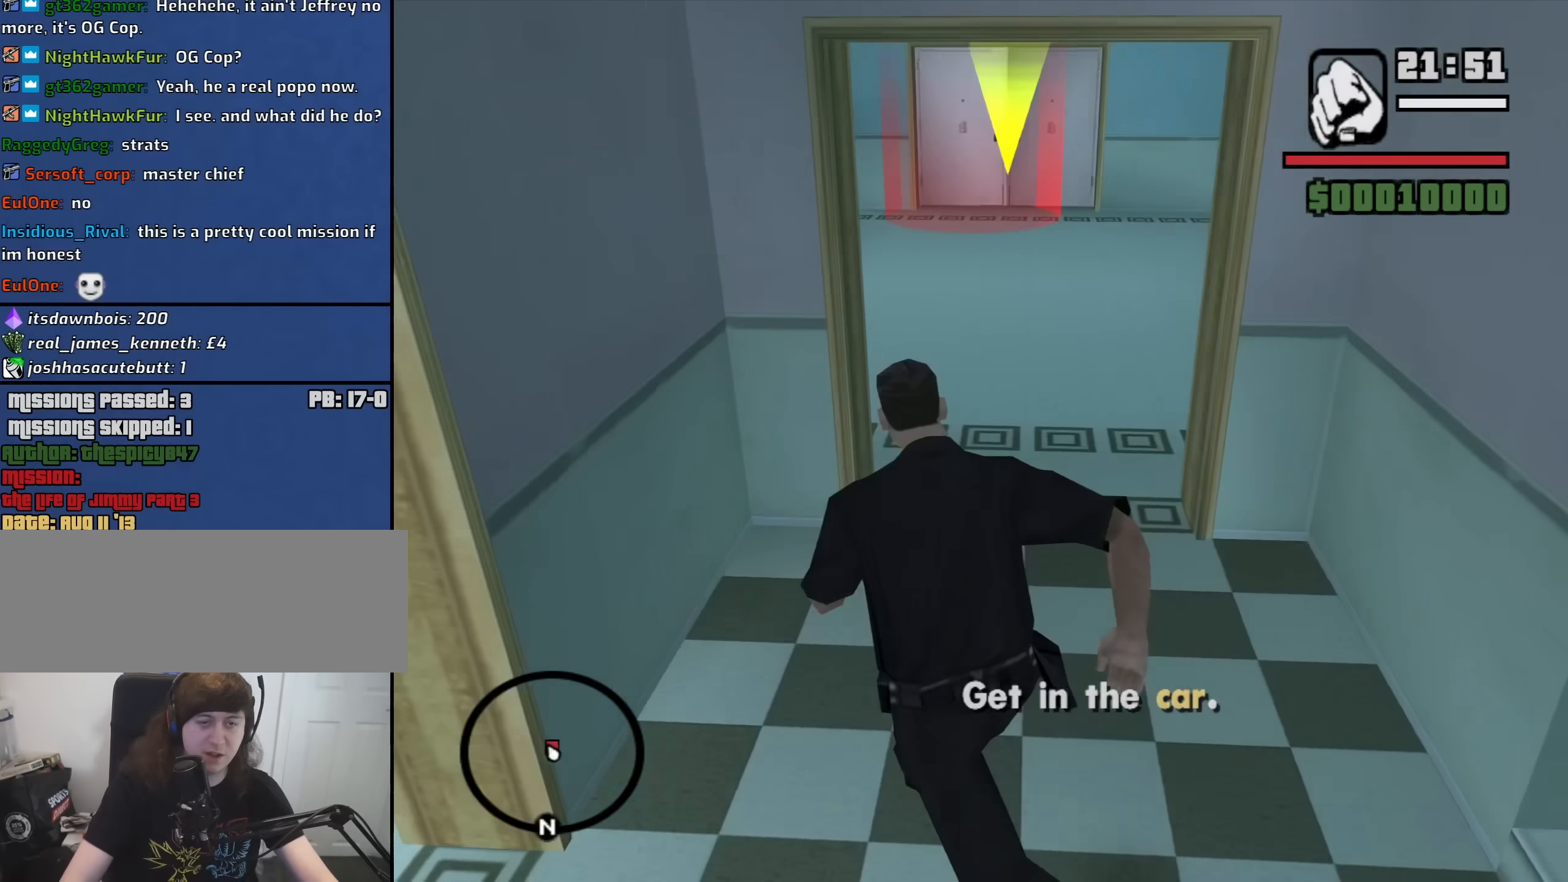
{"keys": ["w"], "mouse": [], "events": []}
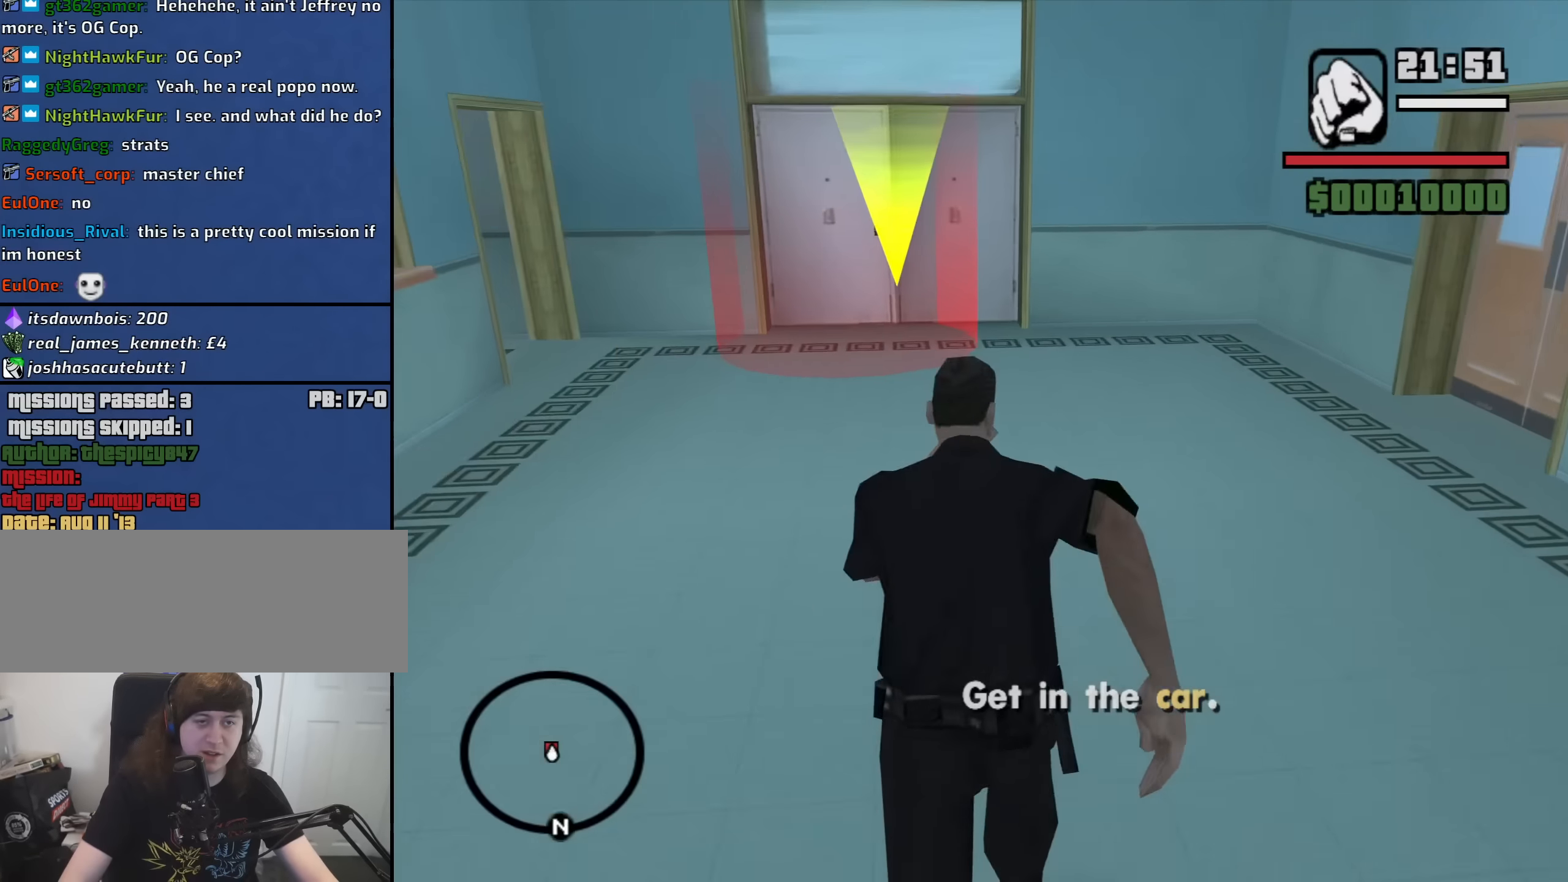
{"keys": ["w"], "mouse": [], "events": []}
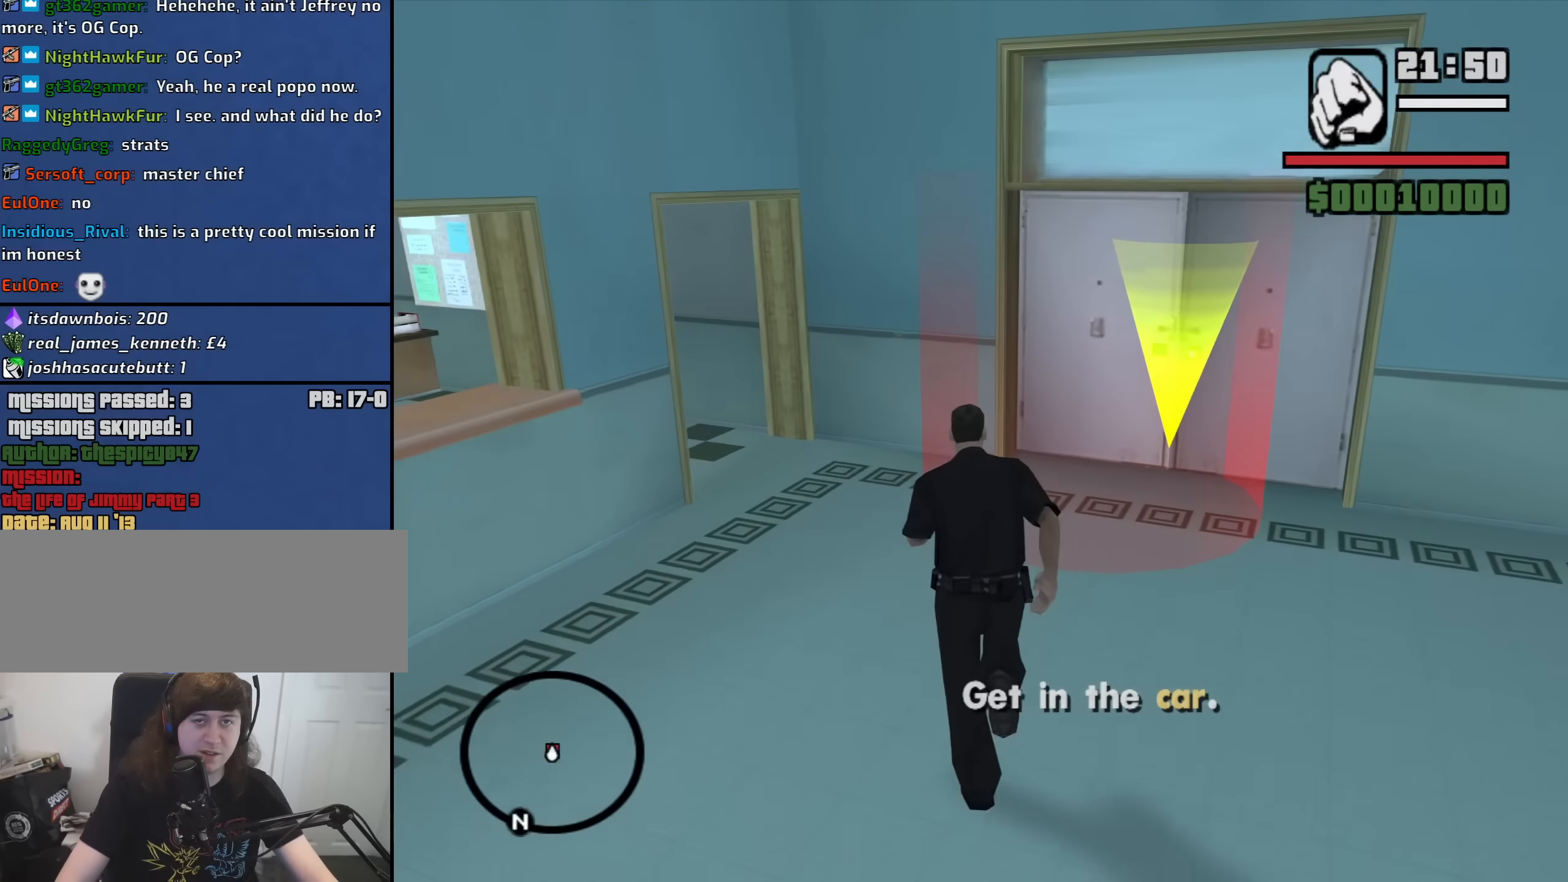
{"keys": [], "mouse": [], "events": [[183, "w", "up"]]}